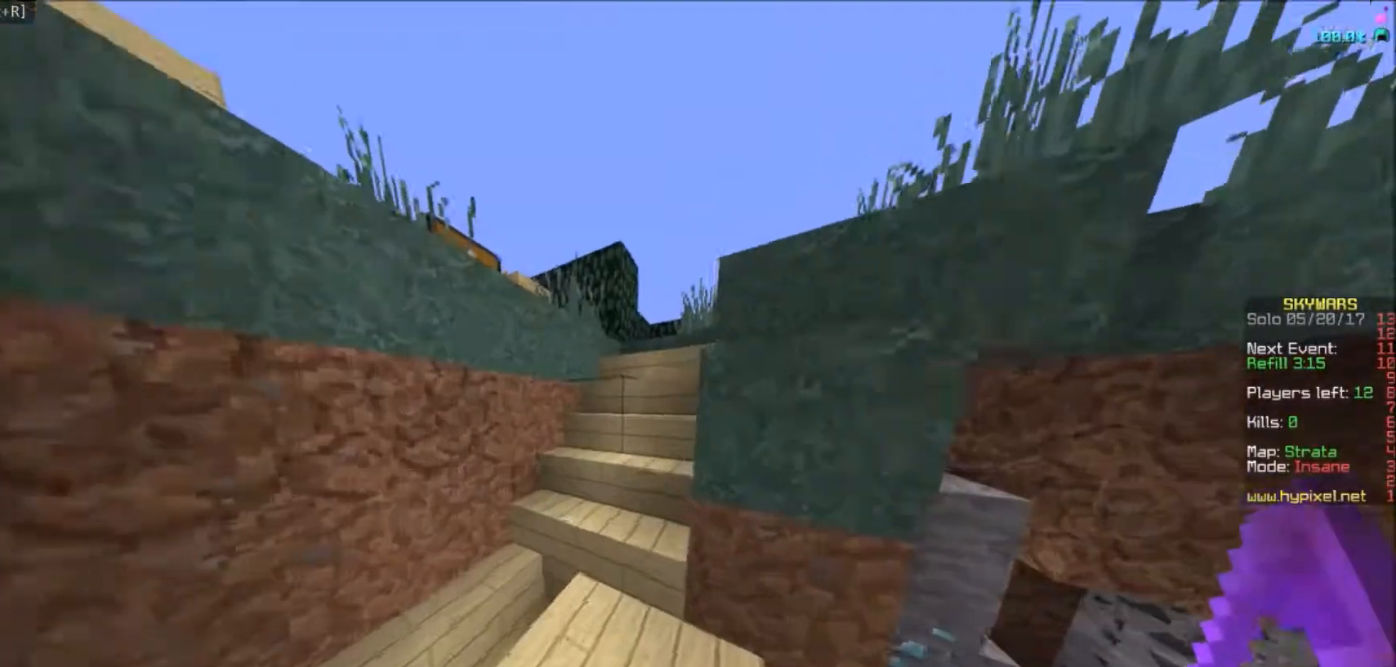
Gameplay with keyboard and mouse; each line is a JSON object with the keys and mouse buttons held at the frame after it. "events" lists presses ("down") and releases ("up") of "a", "d", "s", "w", "mouse_left" and "mouse_right" between this image and that frame as [ms after this image, input, new state], when the widget could be followed in between. "mouse_left", "mouse_right" = the "left", "right" buttons of the "mouse" list. No other keys are recorded. Fast repeated clicks can show as one long hold. Mouse movement is not recorded.
{"keys": ["w"], "mouse": [], "events": [[234, "mouse_right", "down"], [434, "mouse_right", "up"]]}
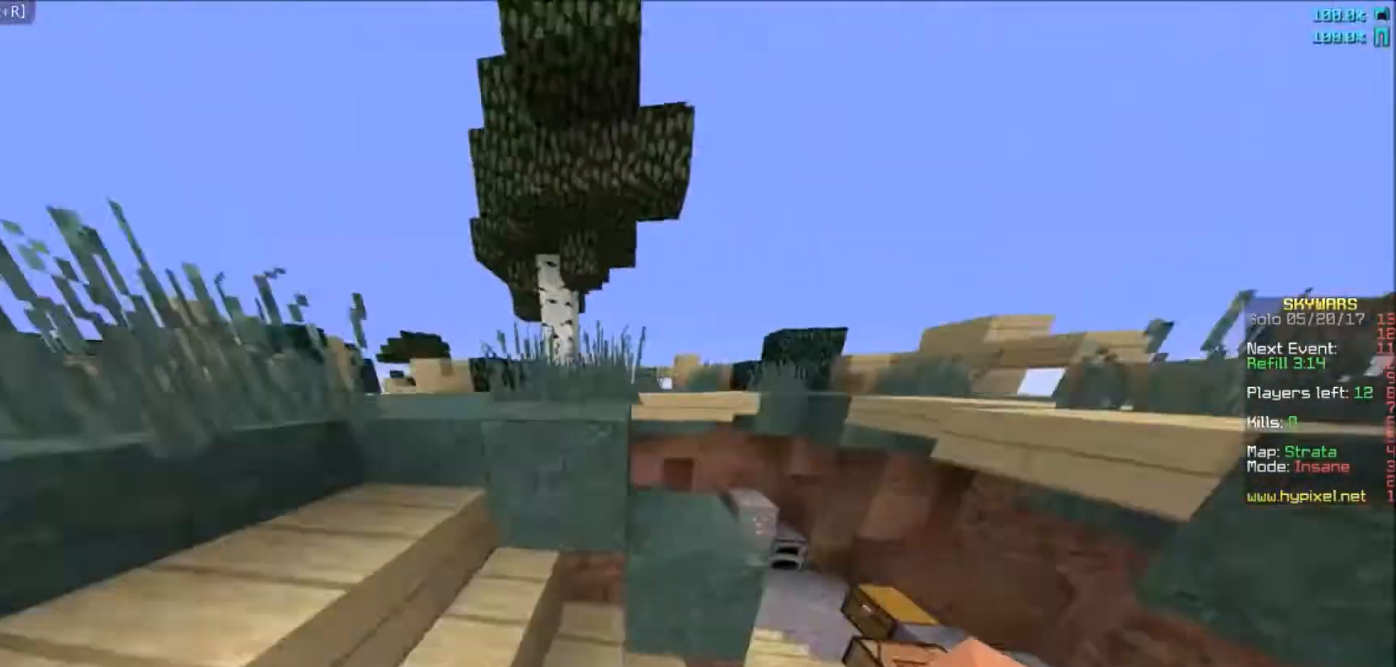
{"keys": ["a", "w"], "mouse": [], "events": [[166, "a", "down"]]}
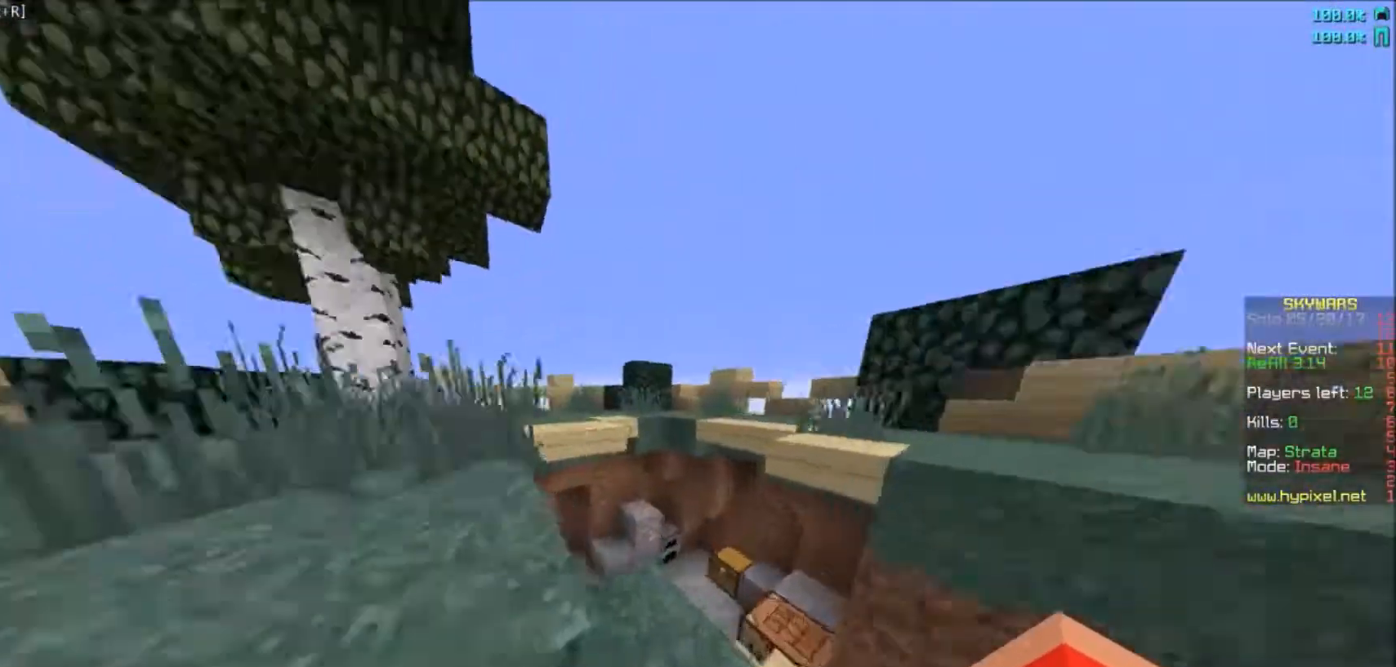
{"keys": ["a", "w"], "mouse": [], "events": []}
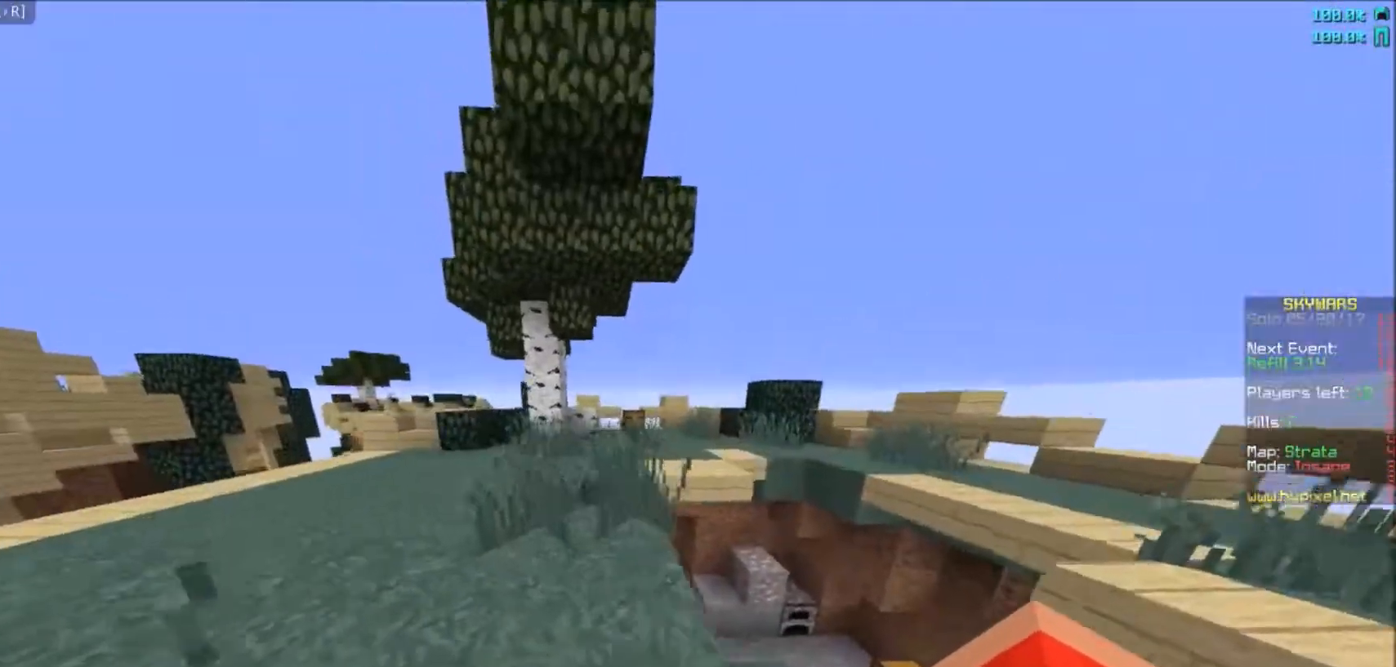
{"keys": ["w"], "mouse": [], "events": [[434, "a", "up"]]}
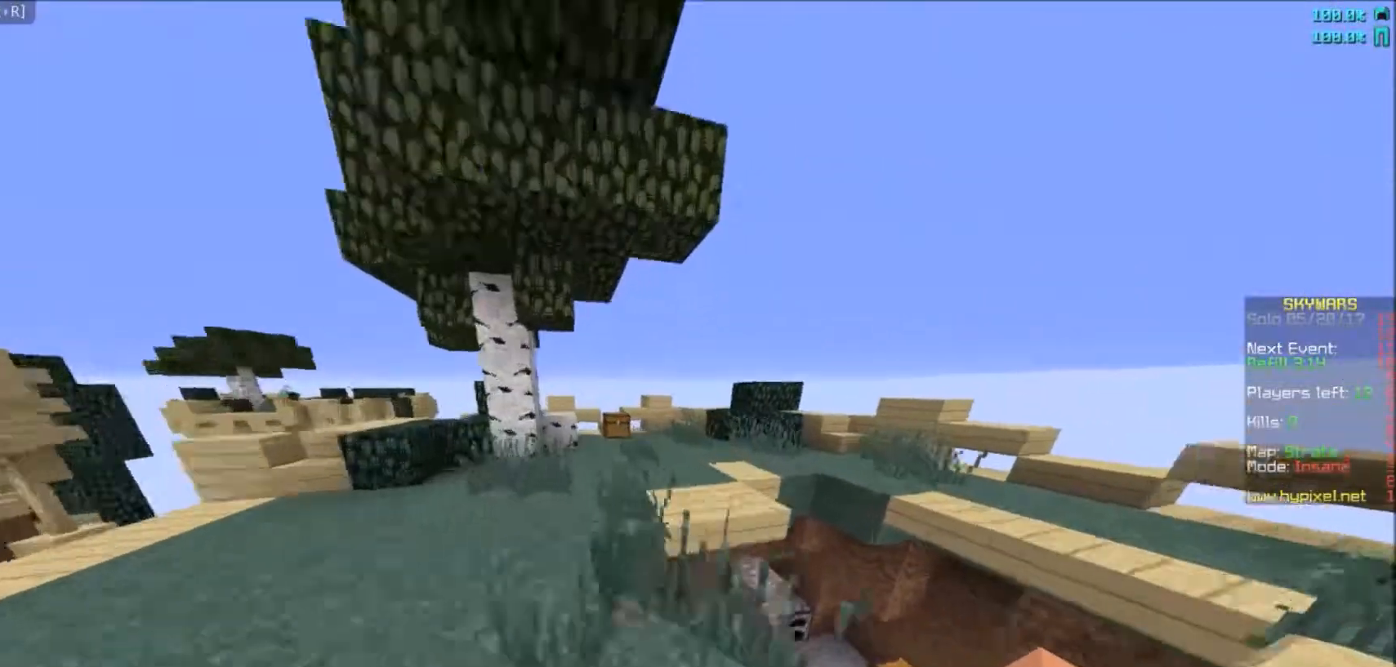
{"keys": ["w"], "mouse": [], "events": []}